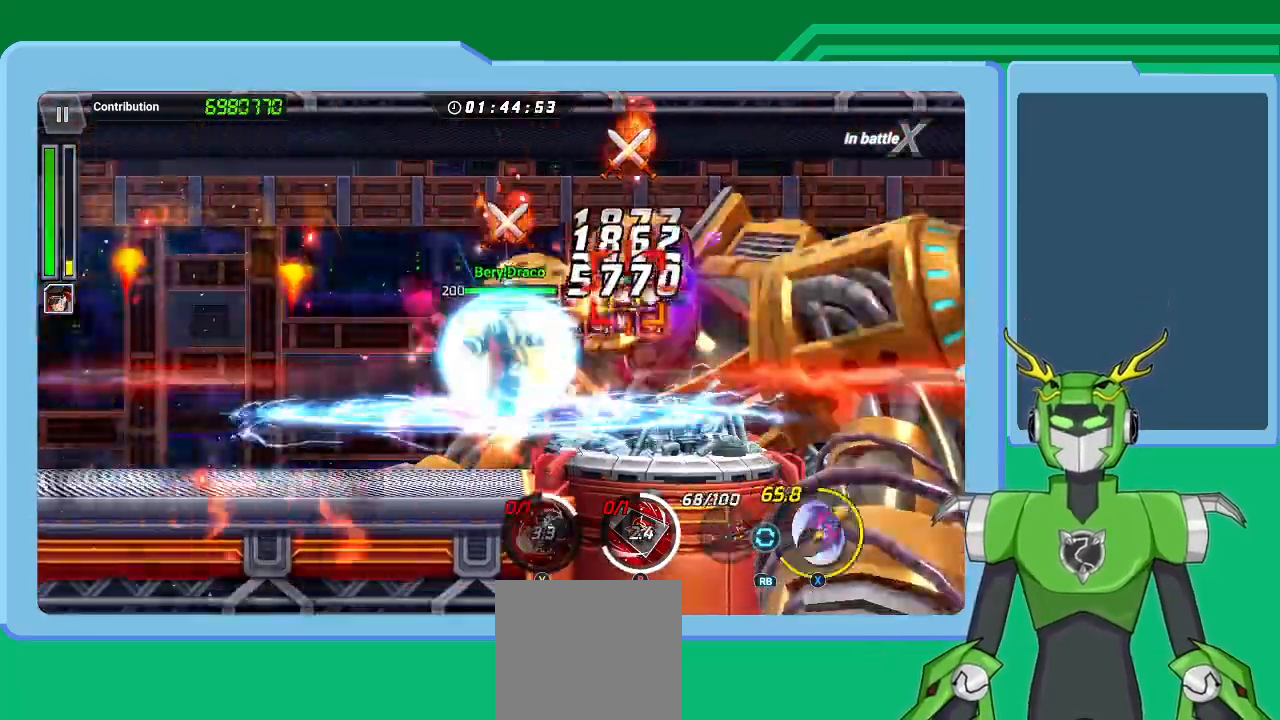
Gameplay with a controller (Xbox layout); each line is a JSON object with the inputs held at the frame after it. "events" lists button and stick changes between this image and that frame as [ms after this image, input, new state], when the widget could be followed in between.
{"buttons": [], "left_stick": "center", "right_stick": "center", "events": [[33, "L1", "down"], [33, "R1", "down"], [100, "L1", "up"], [100, "R1", "up"], [100, "X", "up"], [200, "A", "down"], [200, "L1", "down"], [200, "R1", "down"], [200, "X", "down"], [267, "A", "up"], [267, "L1", "up"], [267, "R1", "up"], [267, "X", "up"], [367, "X", "down"], [400, "L1", "down"], [400, "R1", "down"], [467, "L1", "up"], [500, "R1", "up"], [500, "X", "up"], [500, "left_stick", "center"]]}
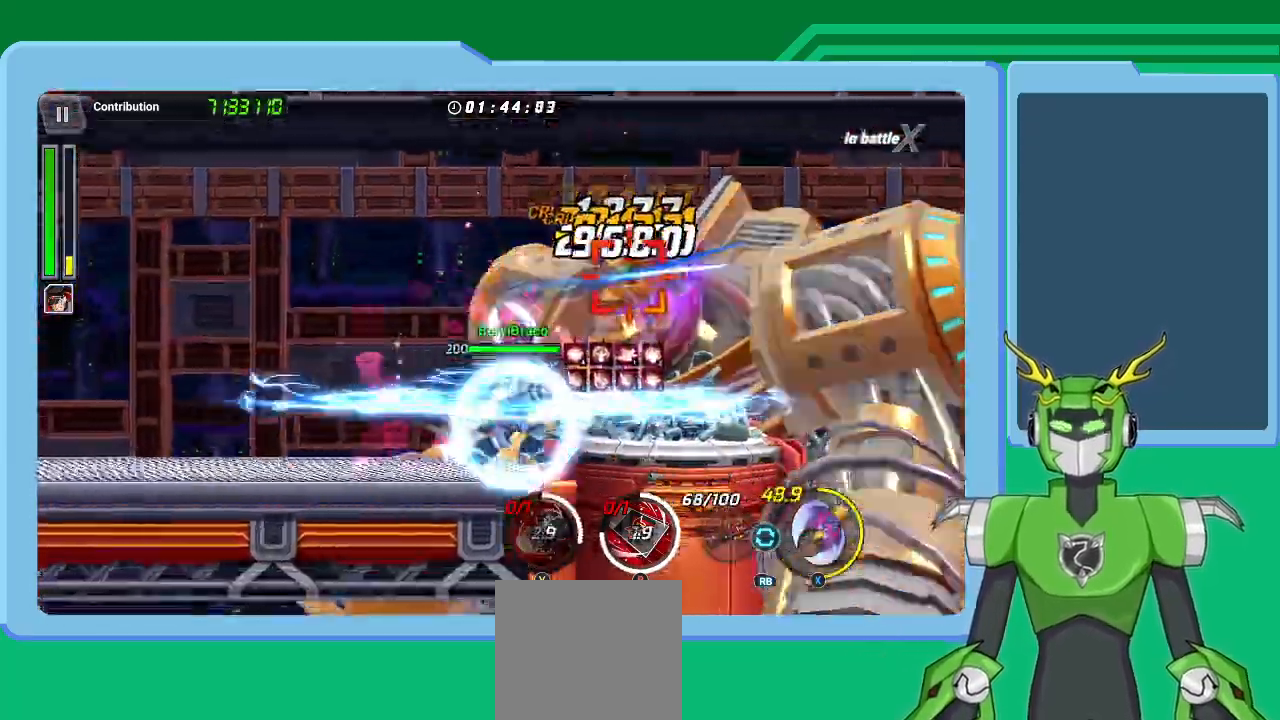
{"buttons": ["X", "L1", "R1"], "left_stick": "right", "right_stick": "center", "events": [[33, "L1", "down"], [33, "R1", "down"], [33, "X", "down"], [33, "left_stick", "right"], [100, "L1", "up"], [167, "R1", "up"], [200, "X", "up"], [233, "L1", "down"], [267, "R1", "down"], [267, "X", "down"], [300, "L1", "up"], [367, "L1", "down"], [367, "R1", "up"], [467, "L1", "up"], [467, "R1", "down"], [500, "L1", "down"]]}
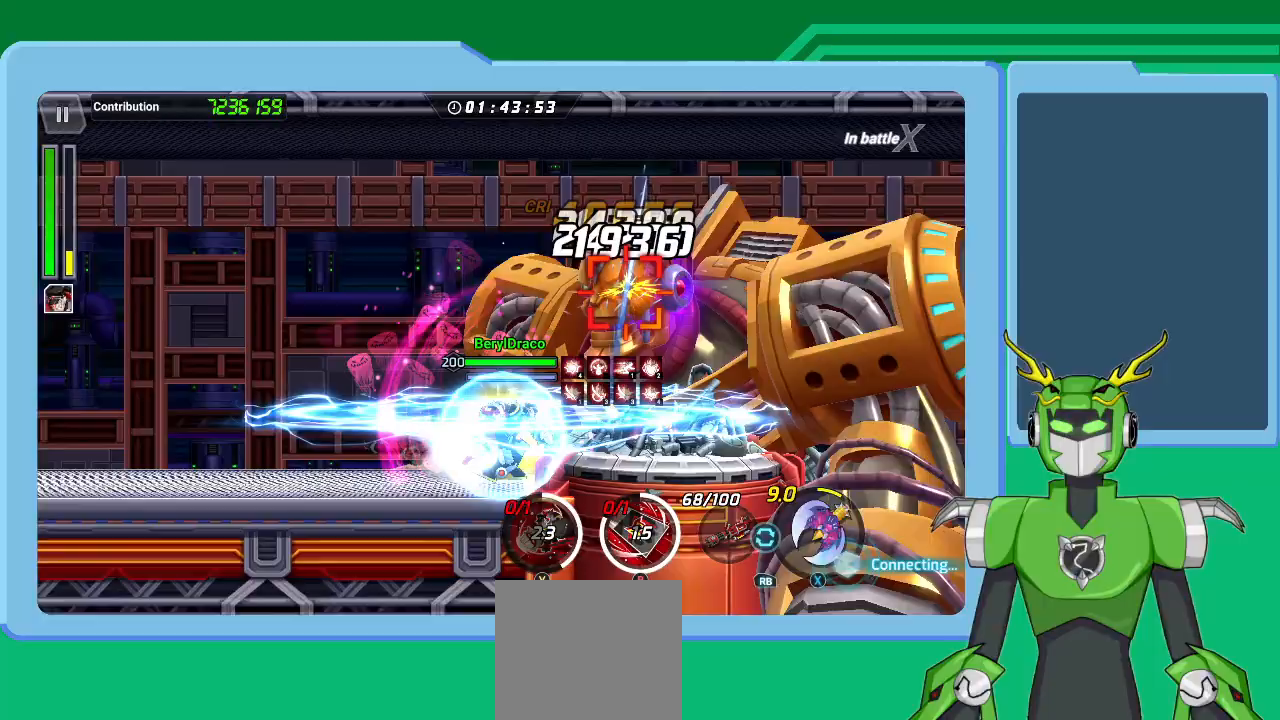
{"buttons": ["X", "L1"], "left_stick": "right", "right_stick": "center", "events": [[67, "R1", "up"], [133, "L1", "up"], [133, "R1", "down"], [167, "L1", "down"], [233, "R1", "up"], [300, "L1", "up"], [333, "R1", "down"], [367, "L1", "down"], [400, "R1", "up"]]}
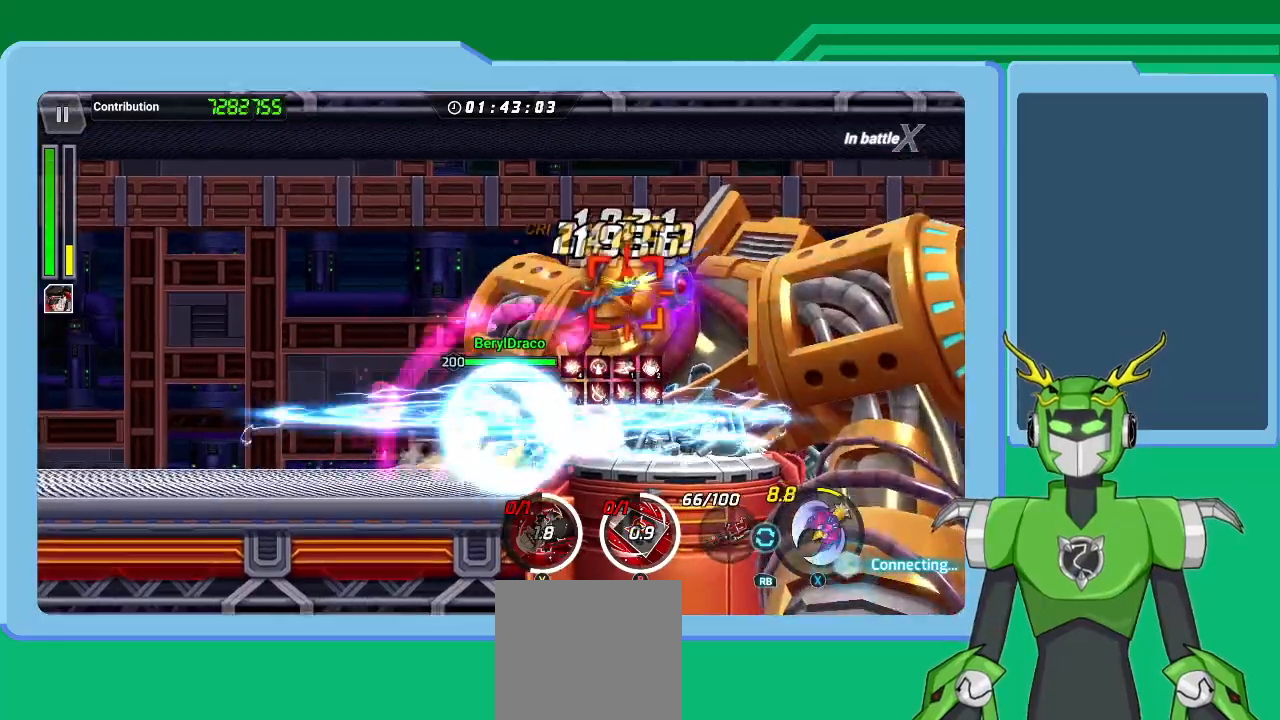
{"buttons": ["X"], "left_stick": "up-right", "right_stick": "center", "events": [[33, "R1", "down"], [100, "R1", "up"], [133, "L1", "up"], [167, "L1", "down"], [167, "R1", "down"], [267, "R1", "up"], [267, "left_stick", "center"], [333, "L1", "up"], [367, "L1", "down"], [367, "R1", "down"], [367, "left_stick", "up-right"], [467, "R1", "up"], [500, "L1", "up"]]}
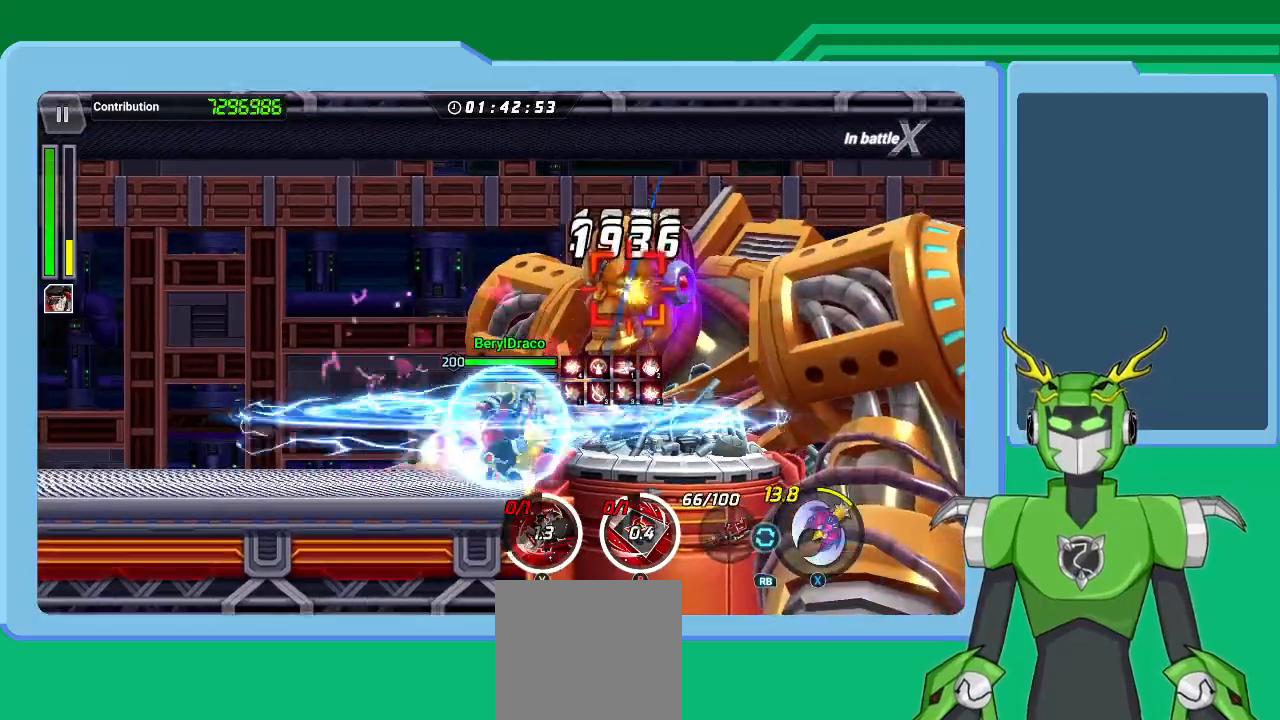
{"buttons": ["X", "R1"], "left_stick": "up-right", "right_stick": "center", "events": [[67, "L1", "down"], [67, "R1", "down"], [167, "L1", "up"], [167, "R1", "up"], [200, "L1", "down"], [267, "R1", "down"], [333, "L1", "up"], [367, "R1", "up"], [400, "L1", "down"], [433, "R1", "down"], [500, "L1", "up"]]}
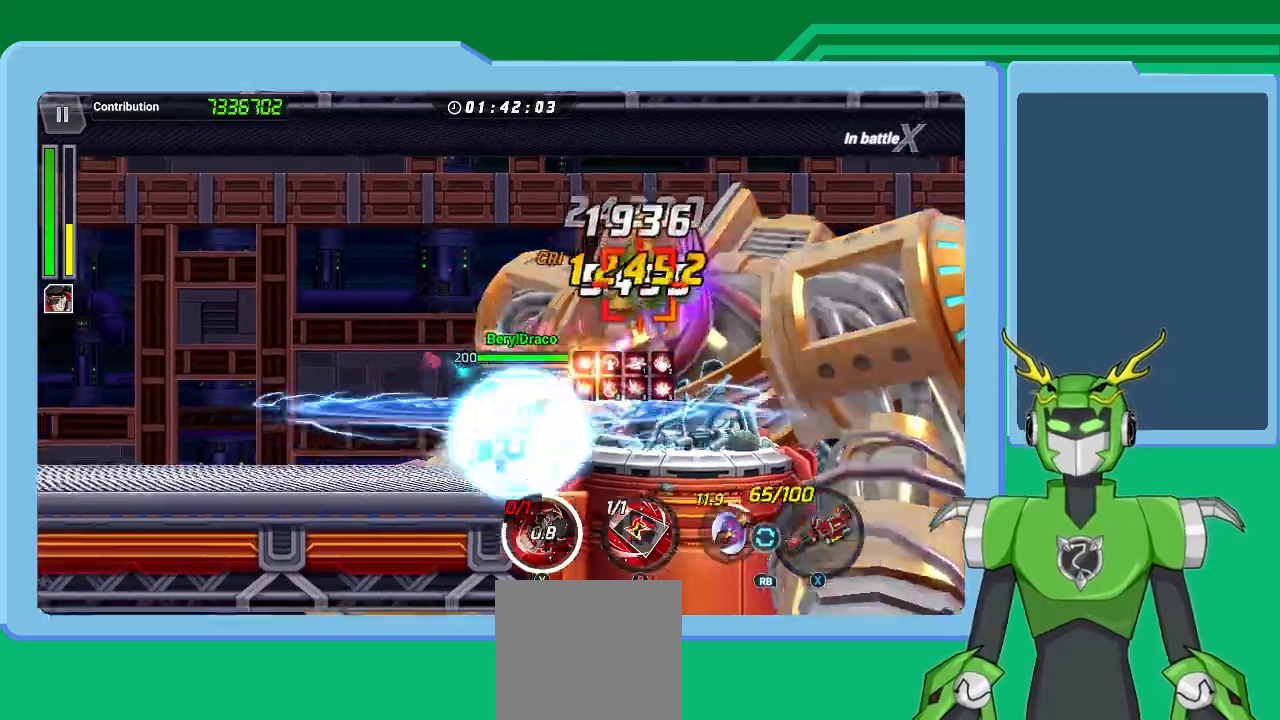
{"buttons": [], "left_stick": "up-right", "right_stick": "center", "events": [[33, "L1", "down"], [33, "R1", "up"], [133, "L1", "up"], [133, "R1", "down"], [200, "R1", "up"], [233, "L1", "down"], [300, "R1", "down"], [333, "L1", "up"], [400, "A", "down"], [400, "L1", "down"], [400, "R1", "up"], [500, "A", "up"], [500, "L1", "up"], [500, "X", "up"]]}
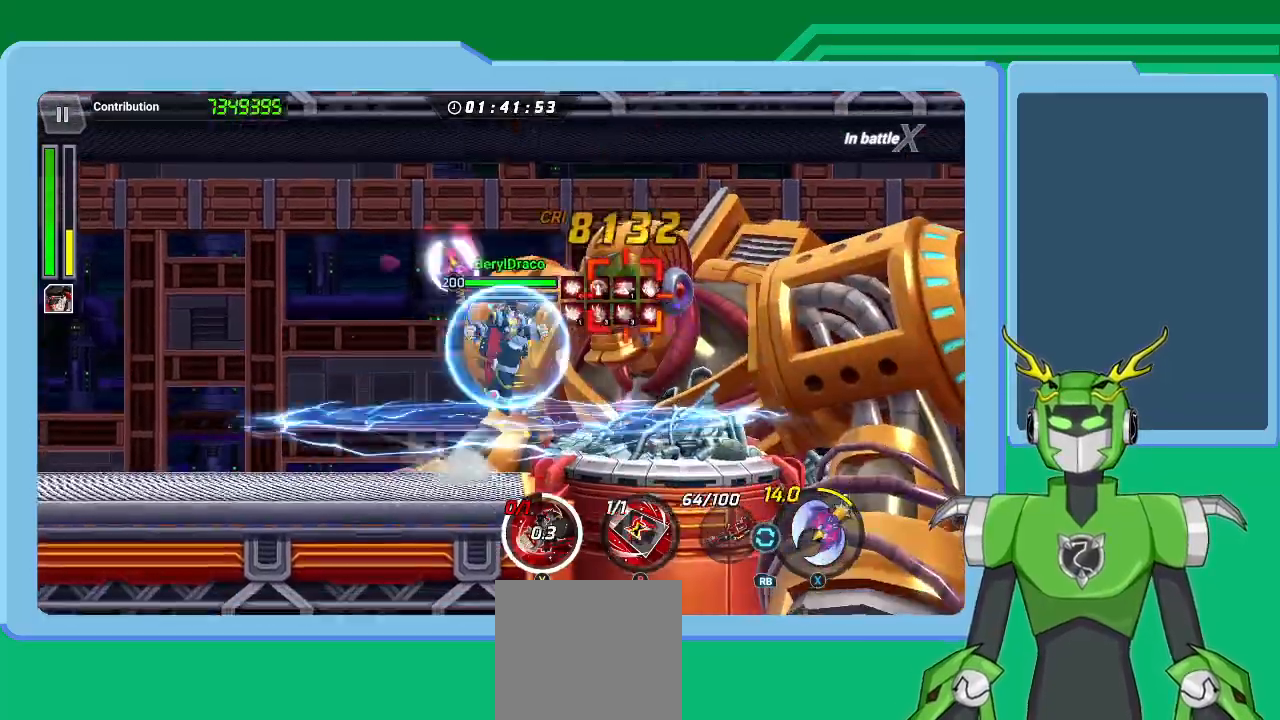
{"buttons": ["L1"], "left_stick": "up-right", "right_stick": "center", "events": [[67, "A", "down"], [67, "L1", "down"], [133, "A", "up"], [133, "B", "down"], [167, "L1", "up"], [233, "L1", "down"], [267, "B", "up"], [333, "B", "down"], [367, "L1", "up"], [433, "B", "up"], [433, "L1", "down"]]}
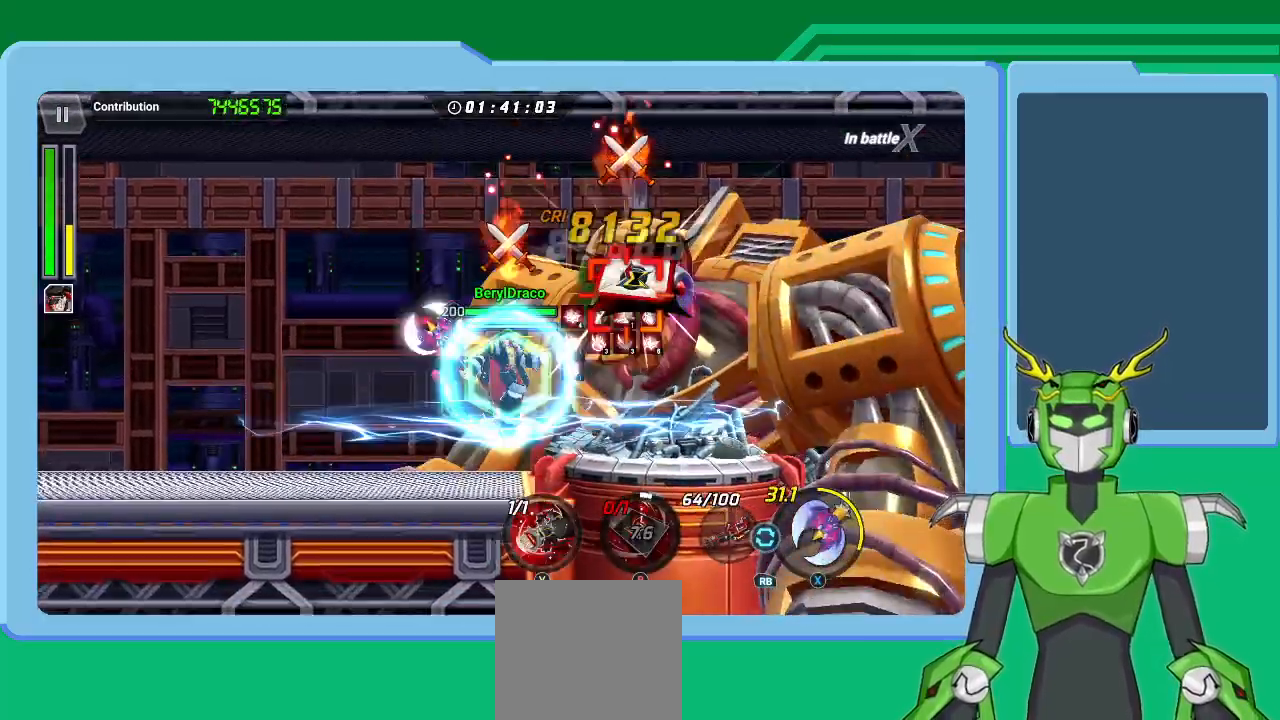
{"buttons": ["R1"], "left_stick": "up-right", "right_stick": "center", "events": [[67, "L1", "up"], [100, "R1", "down"], [100, "X", "down"], [133, "A", "down"], [133, "L1", "down"], [167, "X", "up"], [200, "A", "up"], [200, "R1", "up"], [233, "A", "down"], [267, "L1", "up"], [267, "R1", "down"], [267, "X", "down"], [333, "A", "up"], [333, "L1", "down"], [333, "R1", "up"], [333, "X", "up"], [400, "R1", "down"], [433, "A", "down"], [433, "X", "down"], [467, "A", "up"], [467, "L1", "up"], [500, "X", "up"]]}
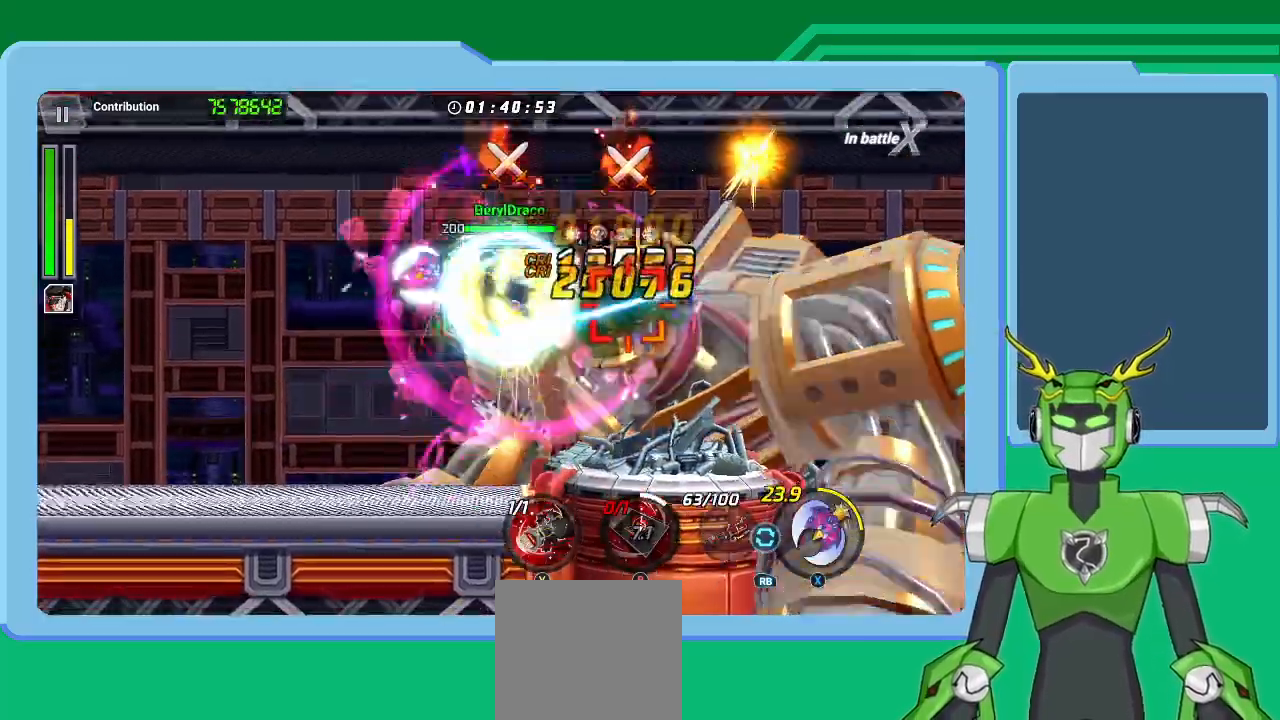
{"buttons": ["L1"], "left_stick": "up-right", "right_stick": "center", "events": [[33, "L1", "down"], [33, "R1", "up"], [67, "X", "down"], [133, "L1", "up"], [133, "X", "up"], [233, "L1", "down"], [233, "Y", "down"], [267, "Y", "up"], [367, "L1", "up"], [367, "Y", "down"], [433, "L1", "down"], [467, "Y", "up"]]}
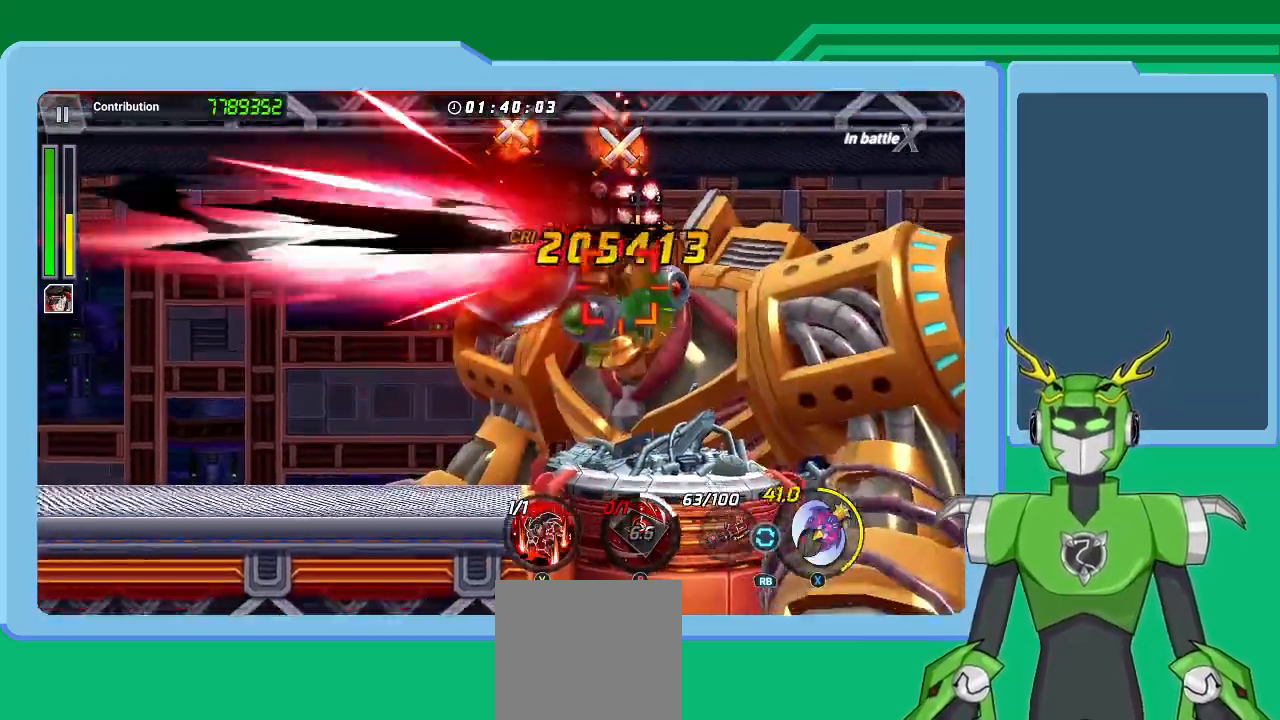
{"buttons": ["Y"], "left_stick": "center", "right_stick": "center", "events": [[33, "Y", "down"], [67, "L1", "up"], [67, "left_stick", "center"], [133, "L1", "down"], [133, "Y", "up"], [133, "left_stick", "right"], [167, "Y", "down"], [233, "L1", "up"], [233, "left_stick", "center"], [300, "Y", "up"], [333, "L1", "down"], [333, "Y", "down"], [333, "left_stick", "right"], [433, "Y", "up"], [467, "L1", "up"], [467, "left_stick", "center"], [500, "Y", "down"]]}
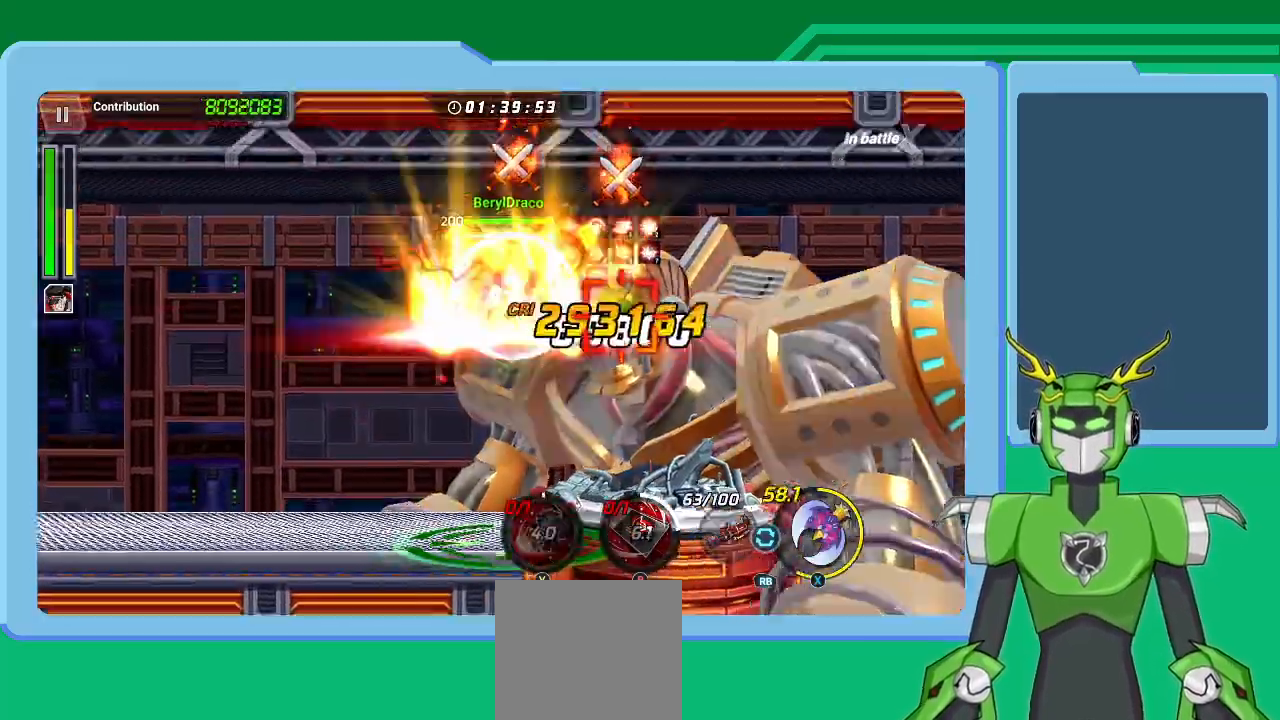
{"buttons": ["X", "L1", "R1"], "left_stick": "right", "right_stick": "center", "events": [[33, "L1", "down"], [33, "left_stick", "right"], [100, "Y", "up"], [133, "left_stick", "center"], [167, "L1", "up"], [200, "L1", "down"], [200, "left_stick", "right"], [300, "X", "down"], [333, "L1", "up"], [333, "R1", "down"], [333, "left_stick", "center"], [367, "R1", "up"], [467, "L1", "down"], [467, "left_stick", "right"], [500, "R1", "down"]]}
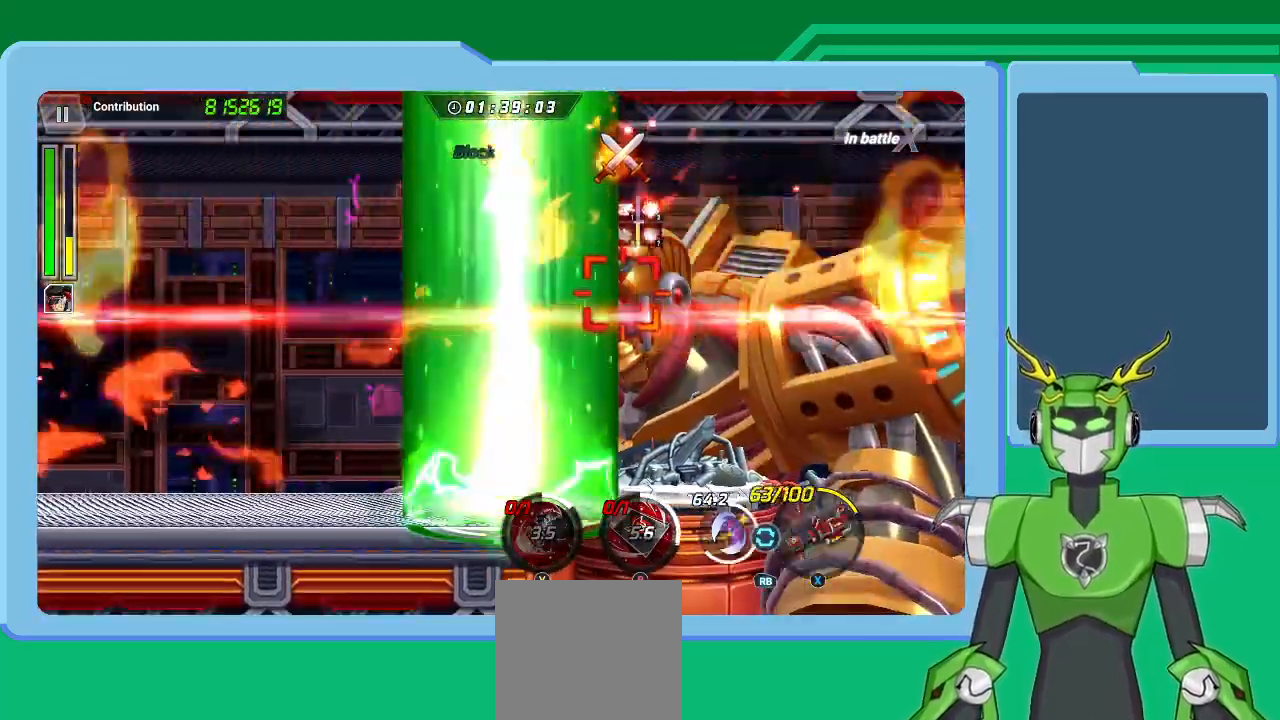
{"buttons": ["A"], "left_stick": "up-right", "right_stick": "center", "events": [[67, "L1", "up"], [67, "left_stick", "up-right"], [100, "R1", "up"], [167, "L1", "down"], [167, "R1", "down"], [233, "L1", "up"], [233, "R1", "up"], [300, "L1", "down"], [333, "R1", "down"], [433, "L1", "up"], [433, "R1", "up"], [433, "X", "up"], [500, "A", "down"]]}
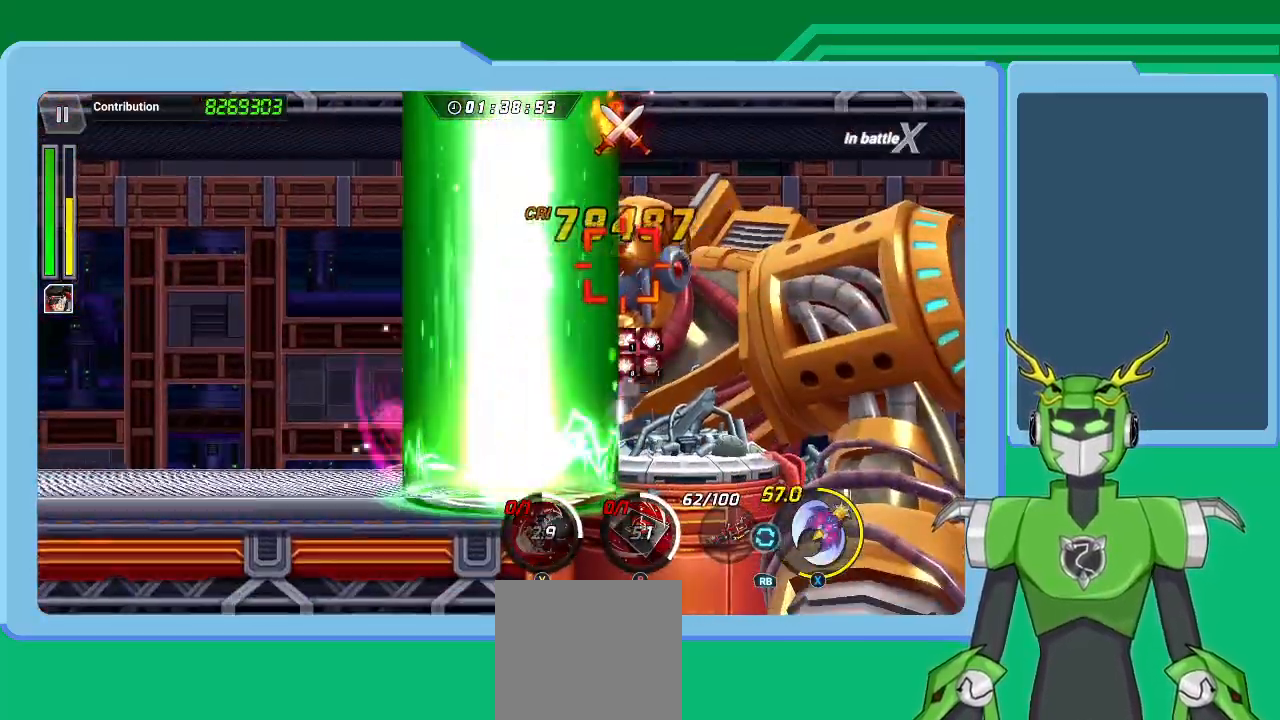
{"buttons": ["X"], "left_stick": "up-right", "right_stick": "center", "events": [[33, "L1", "down"], [33, "R1", "down"], [33, "X", "down"], [133, "A", "up"], [133, "L1", "up"], [133, "R1", "up"], [133, "X", "up"], [200, "L1", "down"], [200, "X", "down"], [233, "A", "down"], [233, "R1", "down"], [300, "A", "up"], [333, "L1", "up"], [333, "R1", "up"], [333, "X", "up"], [367, "L1", "down"], [367, "X", "down"], [400, "R1", "down"], [500, "L1", "up"], [500, "R1", "up"]]}
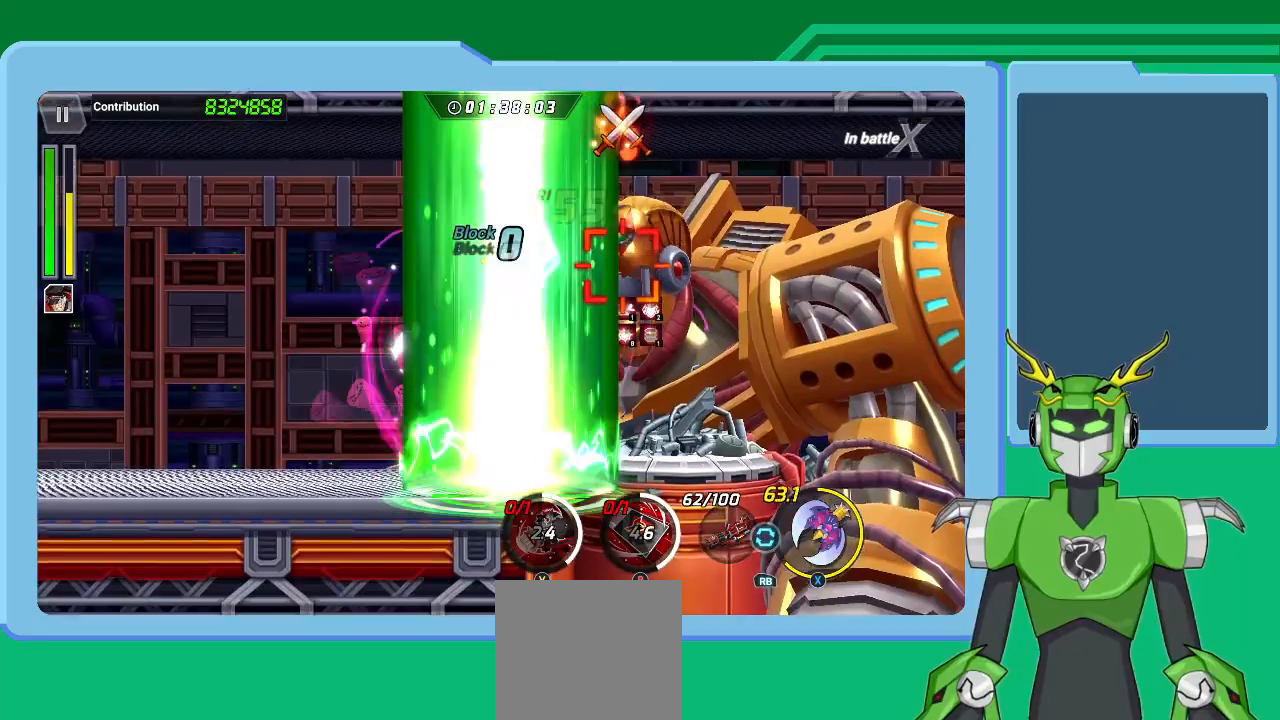
{"buttons": ["X", "R1"], "left_stick": "up-right", "right_stick": "center", "events": [[33, "X", "up"], [100, "L1", "down"], [100, "R1", "down"], [100, "X", "down"], [100, "left_stick", "right"], [167, "L1", "up"], [200, "R1", "up"], [200, "left_stick", "up-right"], [267, "L1", "down"], [300, "R1", "down"], [333, "L1", "up"], [400, "L1", "down"], [400, "R1", "up"], [433, "R1", "down"], [500, "L1", "up"]]}
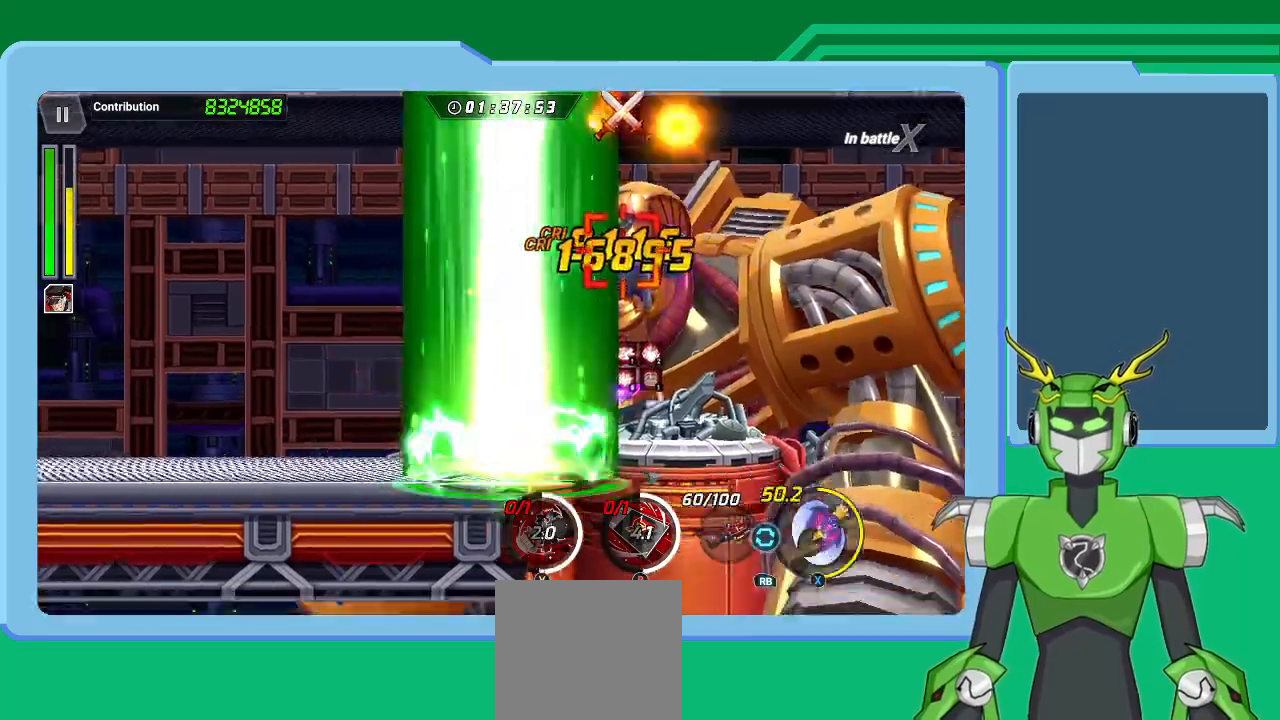
{"buttons": ["X", "L1", "R1"], "left_stick": "up-right", "right_stick": "center", "events": [[33, "R1", "up"], [67, "L1", "down"], [133, "R1", "down"], [200, "L1", "up"], [200, "R1", "up"], [233, "L1", "down"], [300, "R1", "down"], [367, "L1", "up"], [367, "R1", "up"], [400, "L1", "down"], [467, "R1", "down"]]}
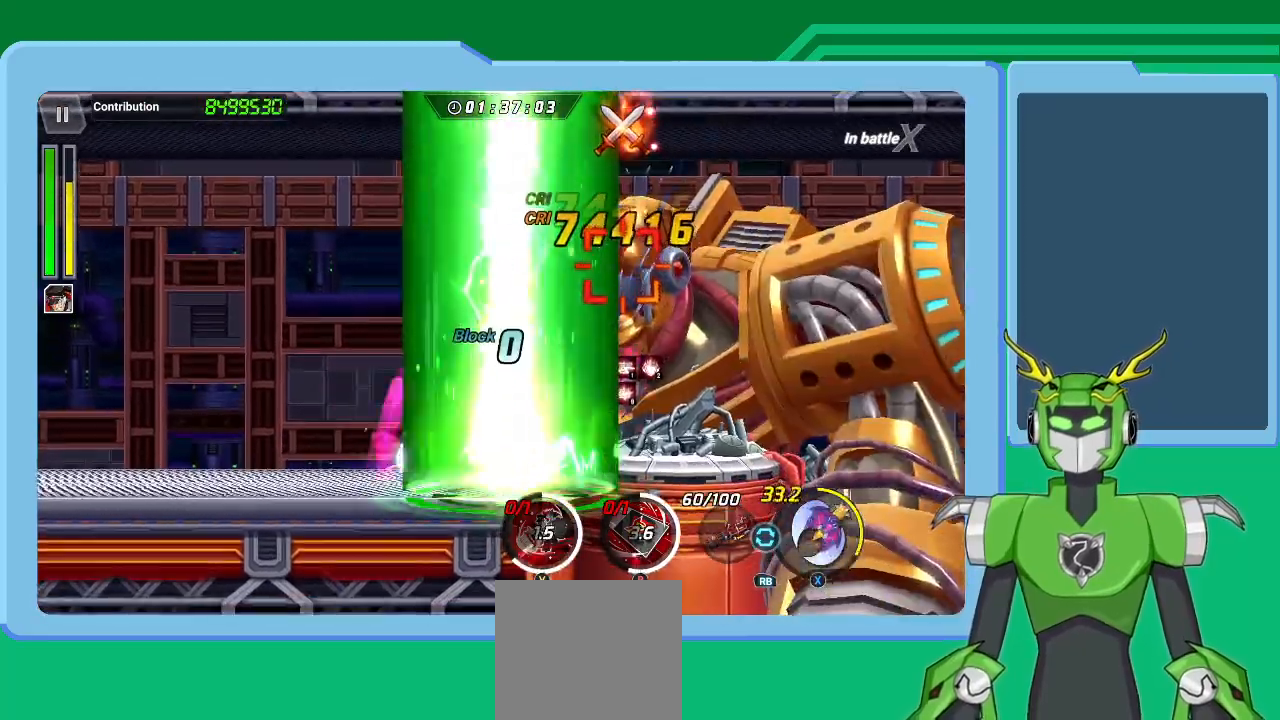
{"buttons": ["X", "L1"], "left_stick": "up-right", "right_stick": "center", "events": [[33, "L1", "up"], [67, "R1", "up"], [100, "L1", "down"], [133, "R1", "down"], [200, "L1", "up"], [267, "L1", "down"], [267, "R1", "up"], [333, "R1", "down"], [367, "L1", "up"], [433, "L1", "down"], [433, "R1", "up"]]}
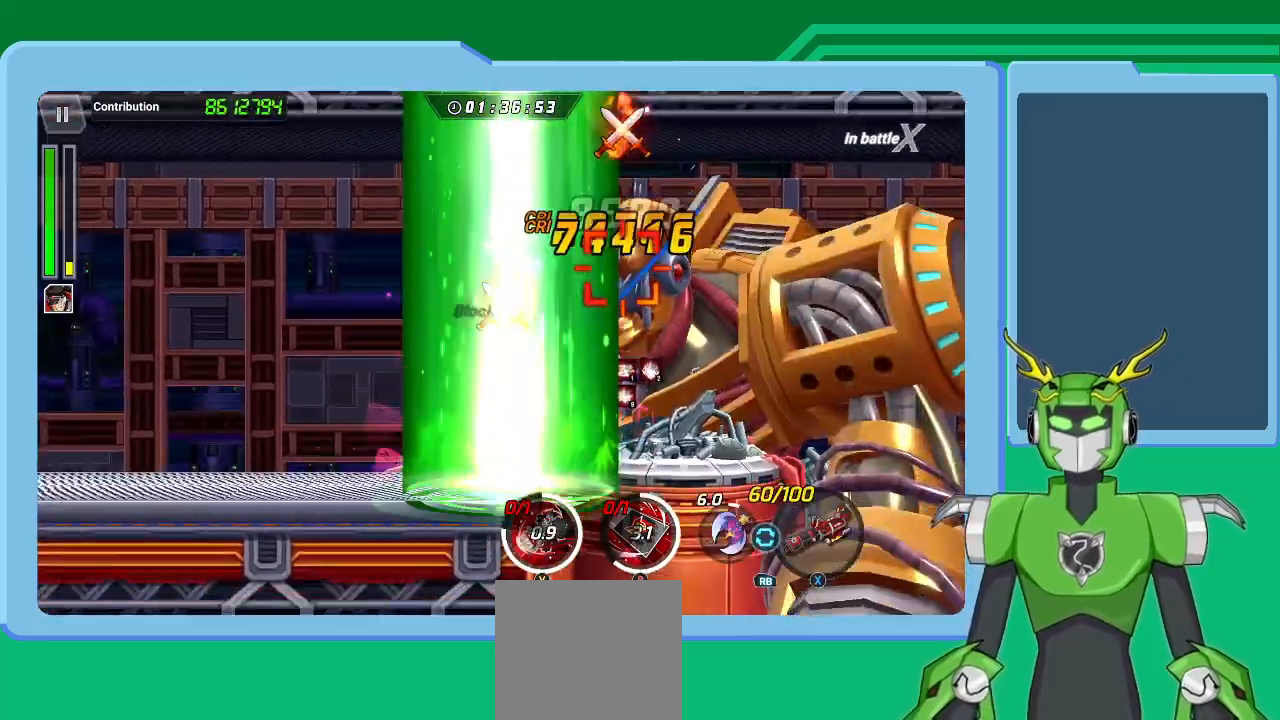
{"buttons": ["A", "X", "L1"], "left_stick": "up-right", "right_stick": "center", "events": [[33, "L1", "up"], [33, "R1", "down"], [100, "L1", "down"], [100, "R1", "up"], [200, "L1", "up"], [200, "R1", "down"], [300, "L1", "down"], [300, "R1", "up"], [367, "R1", "down"], [400, "L1", "up"], [433, "R1", "up"], [467, "A", "down"], [467, "L1", "down"]]}
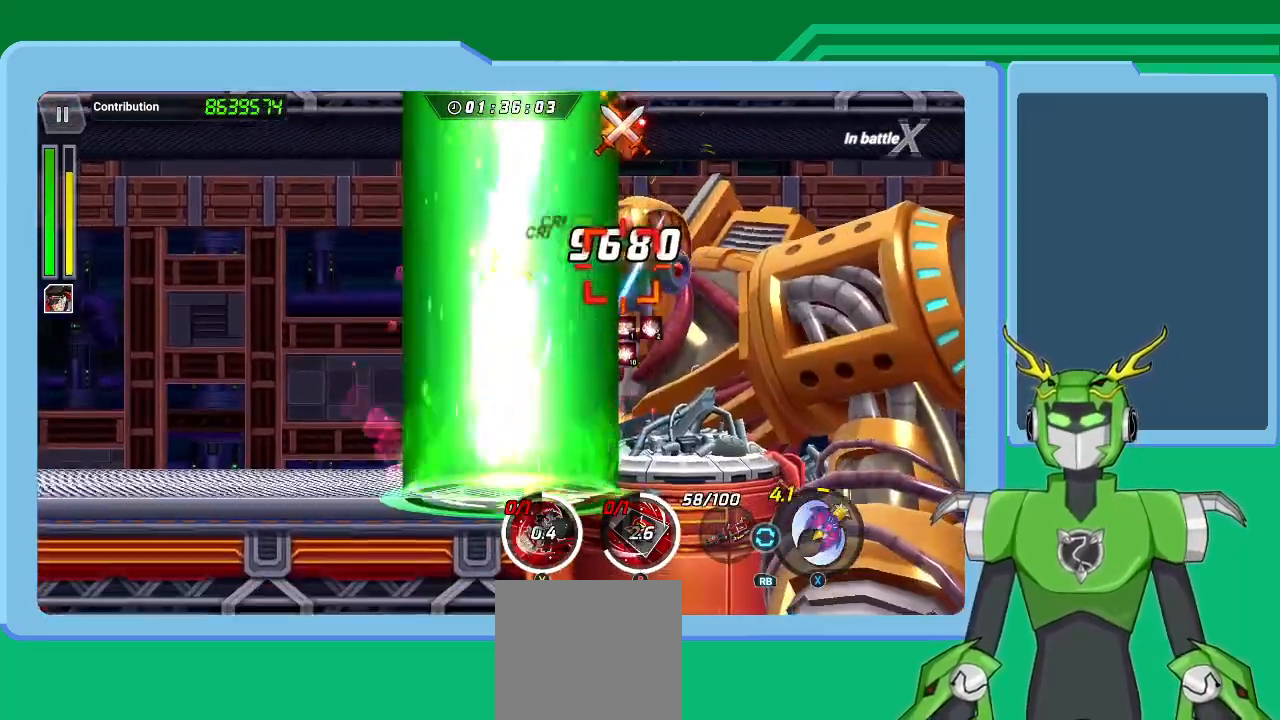
{"buttons": ["A", "X", "R1"], "left_stick": "up-right", "right_stick": "center", "events": [[33, "R1", "down"], [33, "X", "up"], [100, "L1", "up"], [100, "R1", "up"], [133, "A", "up"], [167, "A", "down"], [167, "L1", "down"], [167, "R1", "down"], [167, "X", "down"], [200, "A", "up"], [267, "R1", "up"], [267, "X", "up"], [300, "L1", "up"], [333, "X", "down"], [367, "L1", "down"], [400, "X", "up"], [433, "L1", "up"], [500, "A", "down"], [500, "R1", "down"], [500, "X", "down"]]}
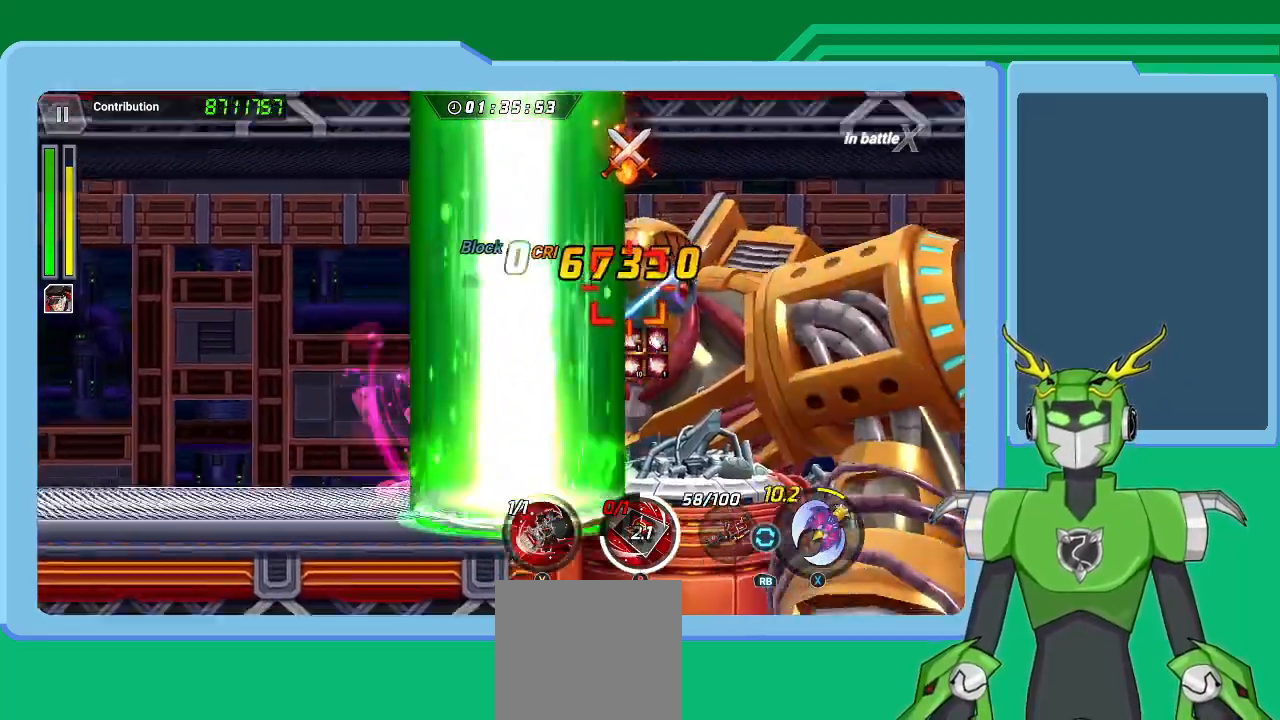
{"buttons": [], "left_stick": "up-right", "right_stick": "center", "events": [[33, "L1", "down"], [67, "R1", "up"], [100, "A", "up"], [100, "X", "up"], [133, "L1", "up"], [167, "A", "down"], [167, "R1", "down"], [167, "X", "down"], [200, "L1", "down"], [233, "A", "up"], [267, "R1", "up"], [267, "X", "up"], [333, "L1", "up"], [367, "A", "down"], [367, "R1", "down"], [367, "X", "down"], [400, "L1", "down"], [433, "A", "up"], [433, "X", "up"], [467, "R1", "up"], [500, "L1", "up"]]}
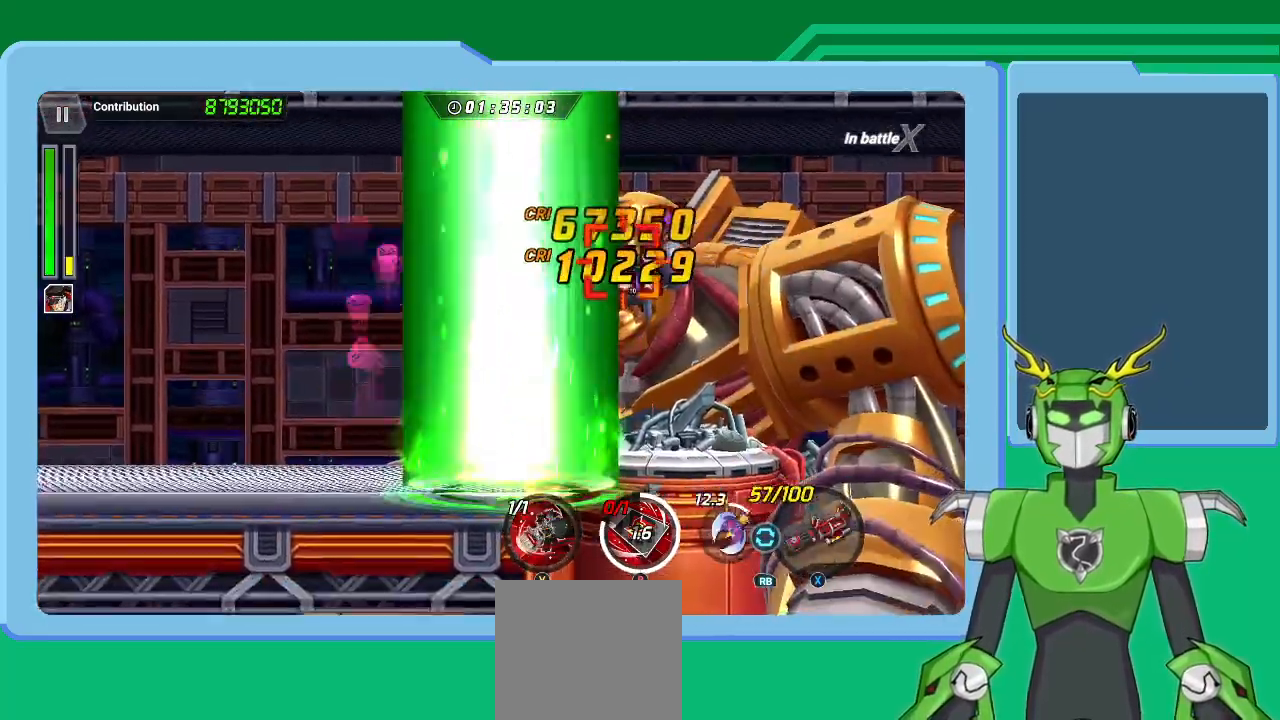
{"buttons": ["X", "L1"], "left_stick": "up-right", "right_stick": "center", "events": [[33, "A", "down"], [33, "R1", "down"], [33, "X", "down"], [67, "L1", "down"], [133, "A", "up"], [133, "R1", "up"], [133, "X", "up"], [200, "L1", "up"], [233, "A", "down"], [233, "R1", "down"], [233, "X", "down"], [267, "L1", "down"], [333, "A", "up"], [333, "R1", "up"], [333, "X", "up"], [400, "L1", "up"], [400, "X", "down"], [433, "A", "down"], [433, "R1", "down"], [467, "A", "up"], [467, "L1", "down"], [500, "R1", "up"]]}
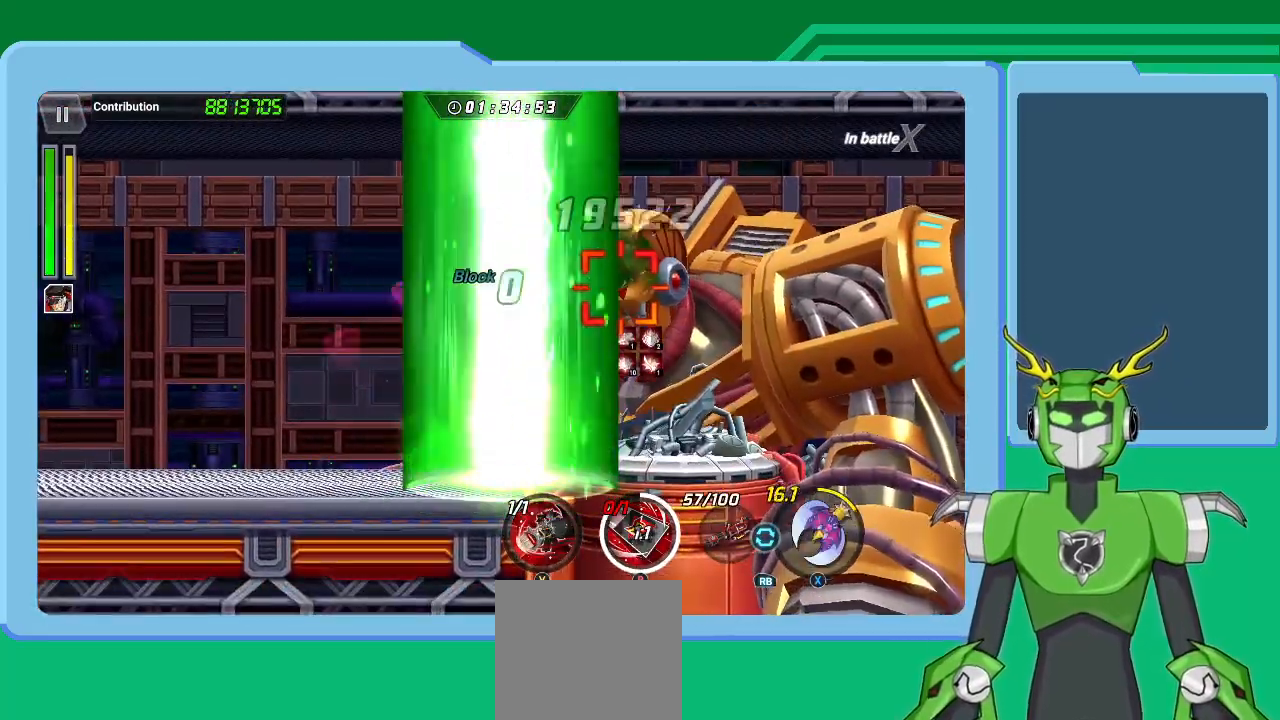
{"buttons": ["X", "L1", "R1"], "left_stick": "up-right", "right_stick": "center", "events": [[33, "X", "up"], [67, "L1", "up"], [100, "R1", "down"], [100, "X", "down"], [133, "L1", "down"], [200, "R1", "up"], [200, "X", "up"], [267, "L1", "up"], [267, "R1", "down"], [267, "X", "down"], [300, "L1", "down"], [367, "R1", "up"], [367, "X", "up"], [433, "A", "down"], [433, "L1", "up"], [433, "R1", "down"], [433, "X", "down"], [467, "A", "up"], [467, "L1", "down"]]}
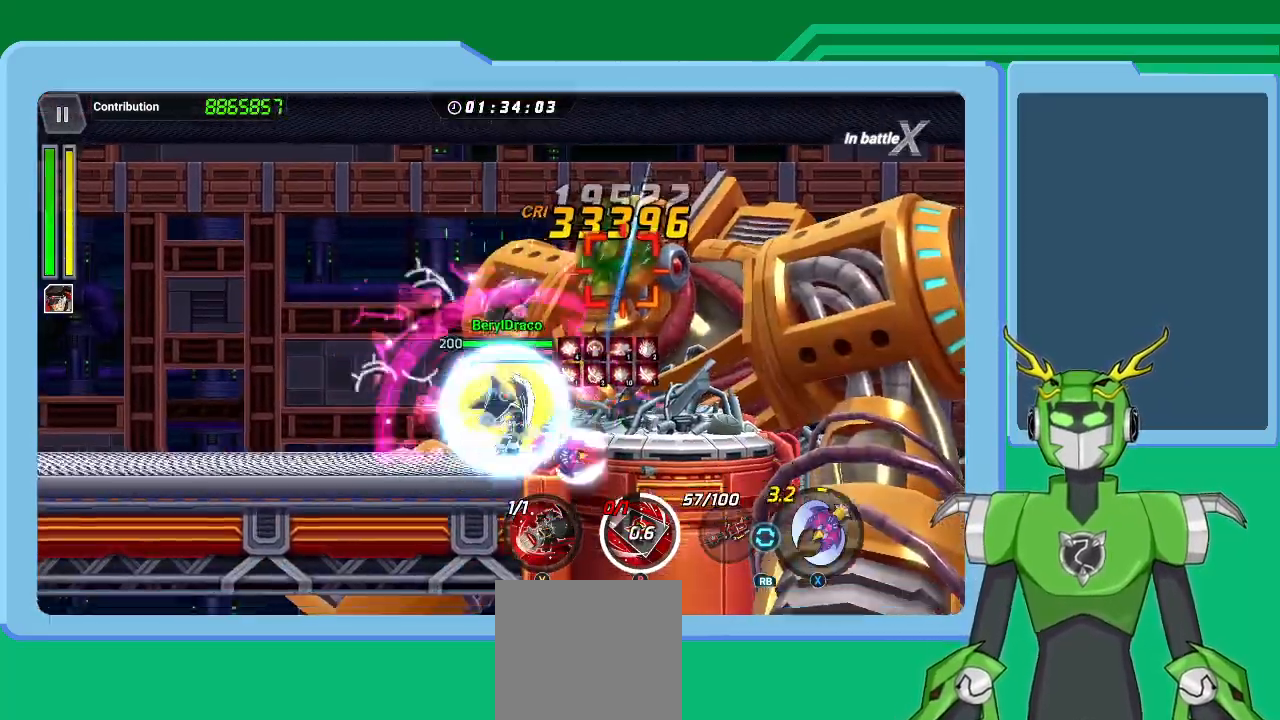
{"buttons": ["Y", "L1"], "left_stick": "up-right", "right_stick": "center", "events": [[33, "X", "up"], [67, "R1", "up"], [133, "X", "down"], [133, "left_stick", "right"], [167, "X", "up"], [167, "Y", "down"], [267, "Y", "up"], [300, "L1", "up"], [300, "left_stick", "center"], [333, "Y", "down"], [400, "Y", "up"], [433, "L1", "down"], [433, "left_stick", "up-right"], [500, "Y", "down"]]}
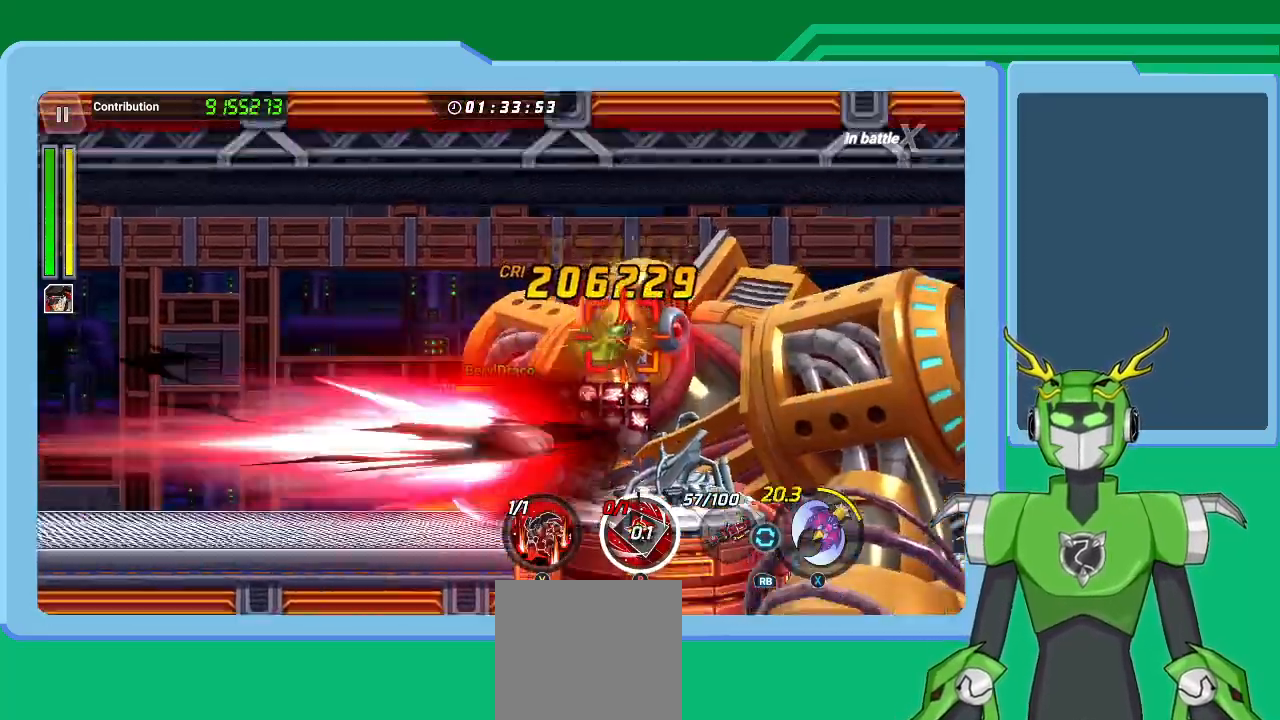
{"buttons": ["Y"], "left_stick": "center", "right_stick": "center", "events": [[67, "L1", "up"], [100, "Y", "up"], [133, "L1", "down"], [133, "Y", "down"], [233, "Y", "up"], [267, "L1", "up"], [300, "Y", "down"], [333, "L1", "down"], [400, "Y", "up"], [467, "L1", "up"], [467, "Y", "down"], [500, "left_stick", "center"]]}
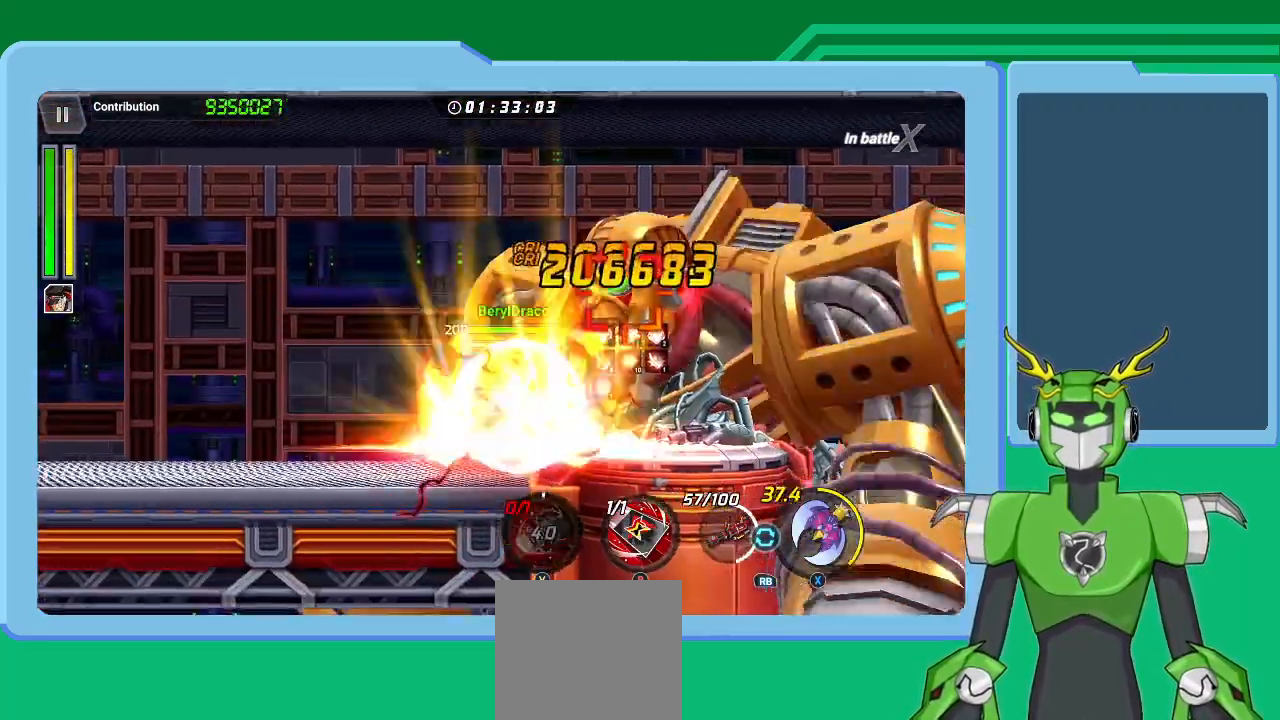
{"buttons": ["B", "L1"], "left_stick": "up-right", "right_stick": "center", "events": [[67, "Y", "up"], [100, "Y", "down"], [133, "B", "down"], [200, "Y", "up"], [233, "B", "up"], [267, "left_stick", "up-right"], [367, "B", "down"], [400, "B", "up"], [400, "L1", "down"], [467, "B", "down"]]}
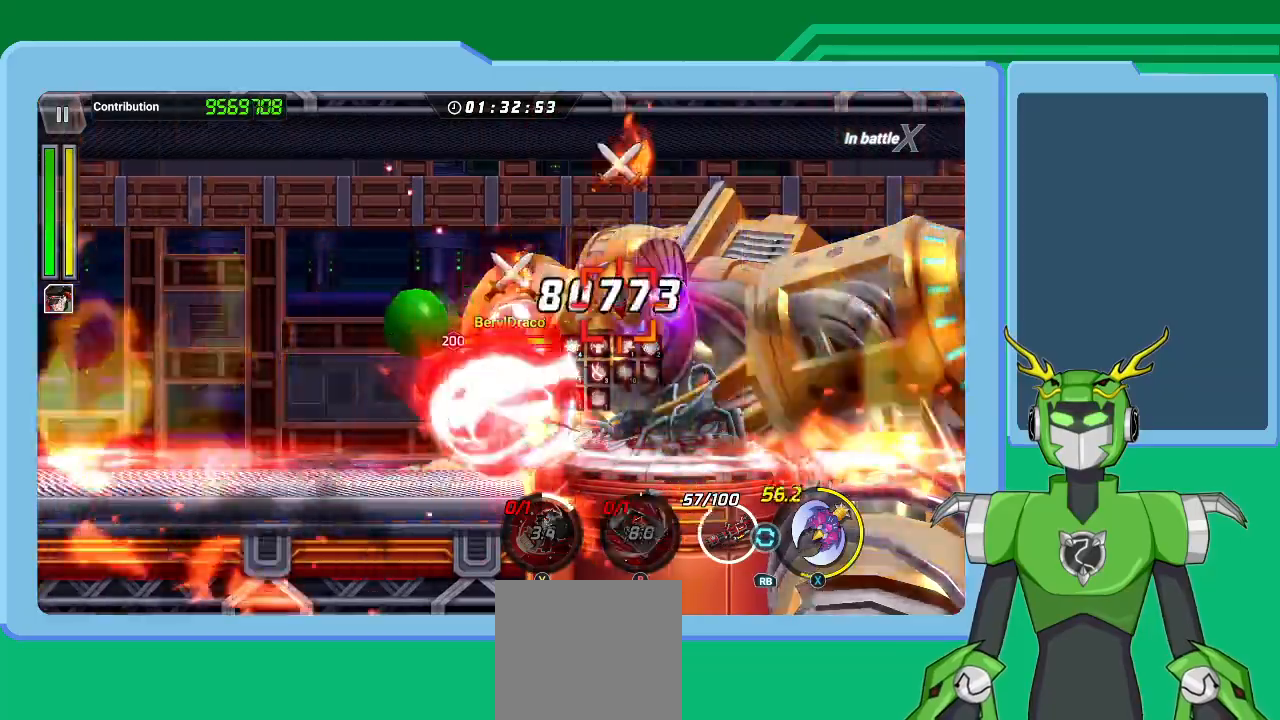
{"buttons": ["X", "R1"], "left_stick": "up-right", "right_stick": "center"}
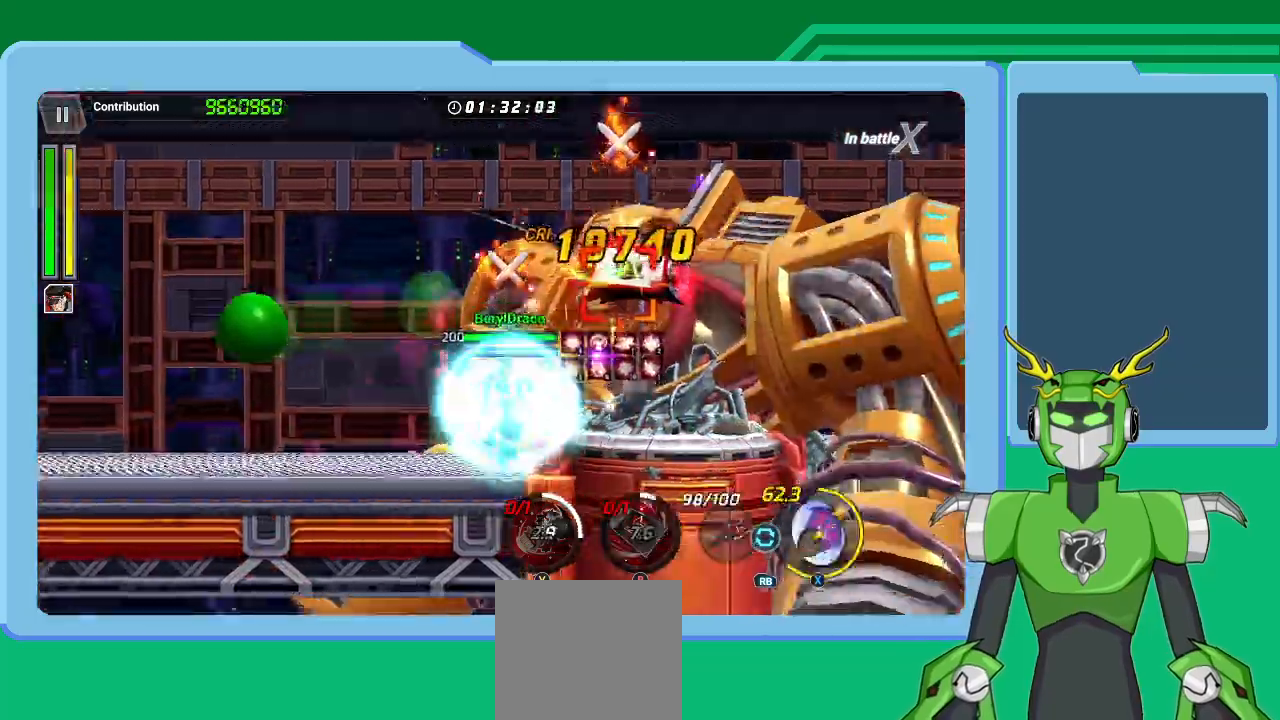
{"buttons": ["L1"], "left_stick": "up-right", "right_stick": "center", "events": [[33, "A", "down"], [100, "A", "up"], [100, "L1", "down"], [100, "X", "up"], [133, "R1", "up"], [200, "A", "down"], [200, "R1", "down"], [200, "X", "down"], [233, "L1", "up"], [300, "A", "up"], [300, "L1", "down"], [300, "R1", "up"], [300, "X", "up"], [400, "A", "down"], [400, "R1", "down"], [400, "X", "down"], [433, "L1", "up"], [500, "A", "up"], [500, "L1", "down"], [500, "R1", "up"], [500, "X", "up"]]}
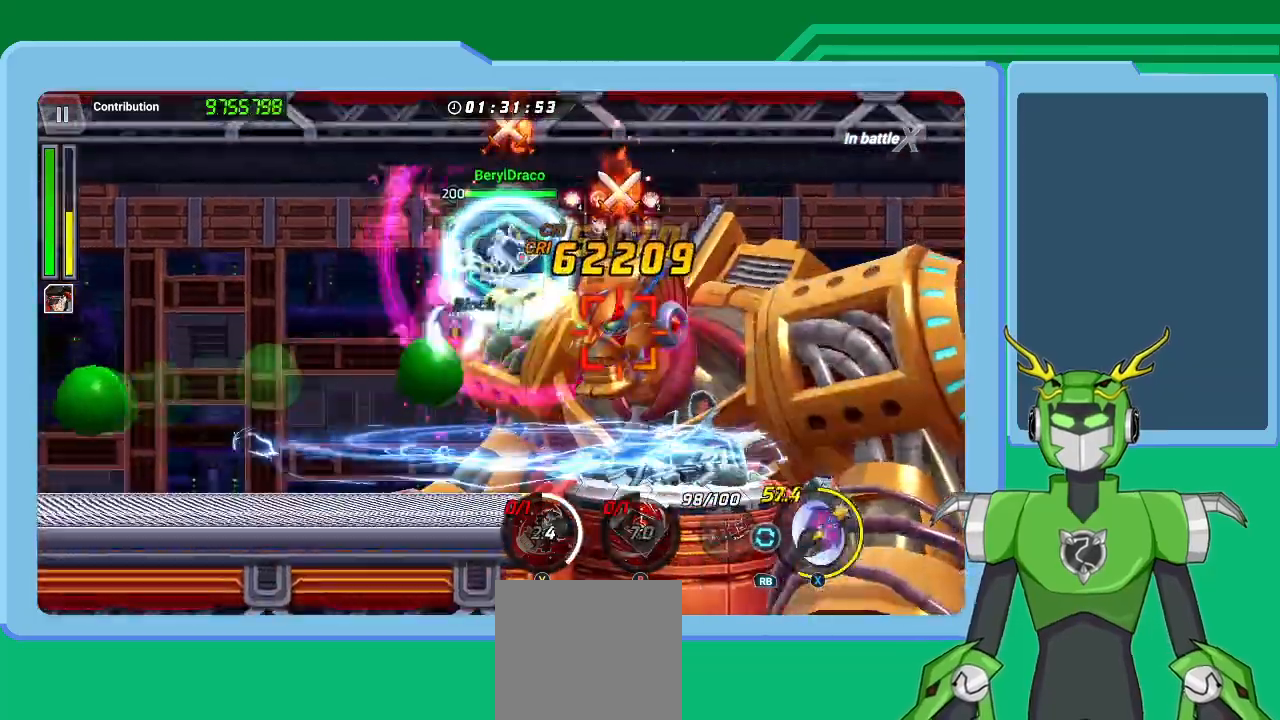
{"buttons": ["A", "X", "R1"], "left_stick": "up-right", "right_stick": "center", "events": [[100, "A", "down"], [100, "R1", "down"], [100, "X", "down"], [133, "L1", "up"], [167, "A", "up"], [167, "R1", "up"], [167, "X", "up"], [200, "L1", "down"], [267, "A", "down"], [267, "R1", "down"], [267, "X", "down"], [333, "L1", "up"], [367, "A", "up"], [367, "X", "up"], [400, "L1", "down"], [400, "R1", "up"], [467, "A", "down"], [467, "R1", "down"], [467, "X", "down"], [500, "L1", "up"]]}
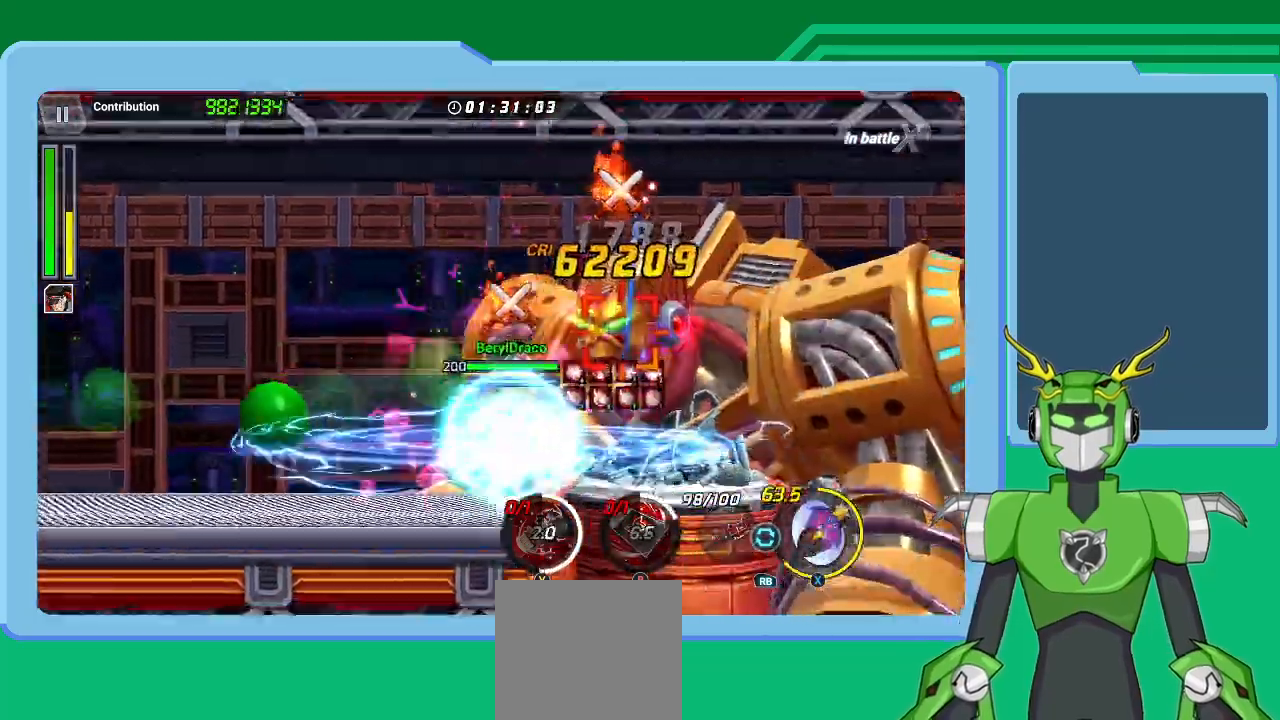
{"buttons": ["X", "L1"], "left_stick": "up-right", "right_stick": "center", "events": [[33, "A", "up"], [67, "X", "up"], [100, "L1", "down"], [100, "R1", "up"], [133, "X", "down"], [167, "R1", "down"], [233, "L1", "up"], [267, "L1", "down"], [267, "R1", "up"], [367, "R1", "down"], [400, "L1", "up"], [433, "R1", "up"], [467, "L1", "down"]]}
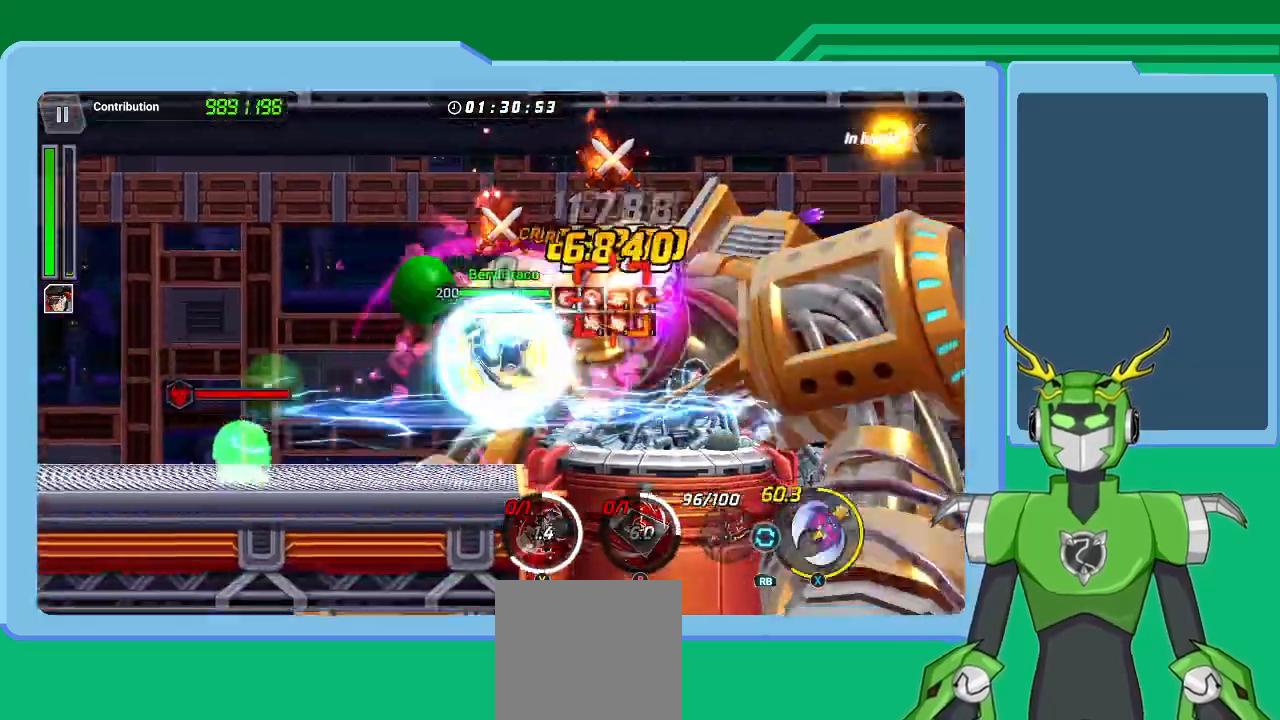
{"buttons": ["X", "L1"], "left_stick": "up-right", "right_stick": "center", "events": [[33, "R1", "down"], [67, "L1", "up"], [100, "R1", "up"], [133, "L1", "down"], [200, "R1", "down"], [300, "L1", "up"], [300, "R1", "up"], [333, "L1", "down"], [400, "R1", "down"], [433, "L1", "up"], [433, "R1", "up"], [500, "L1", "down"]]}
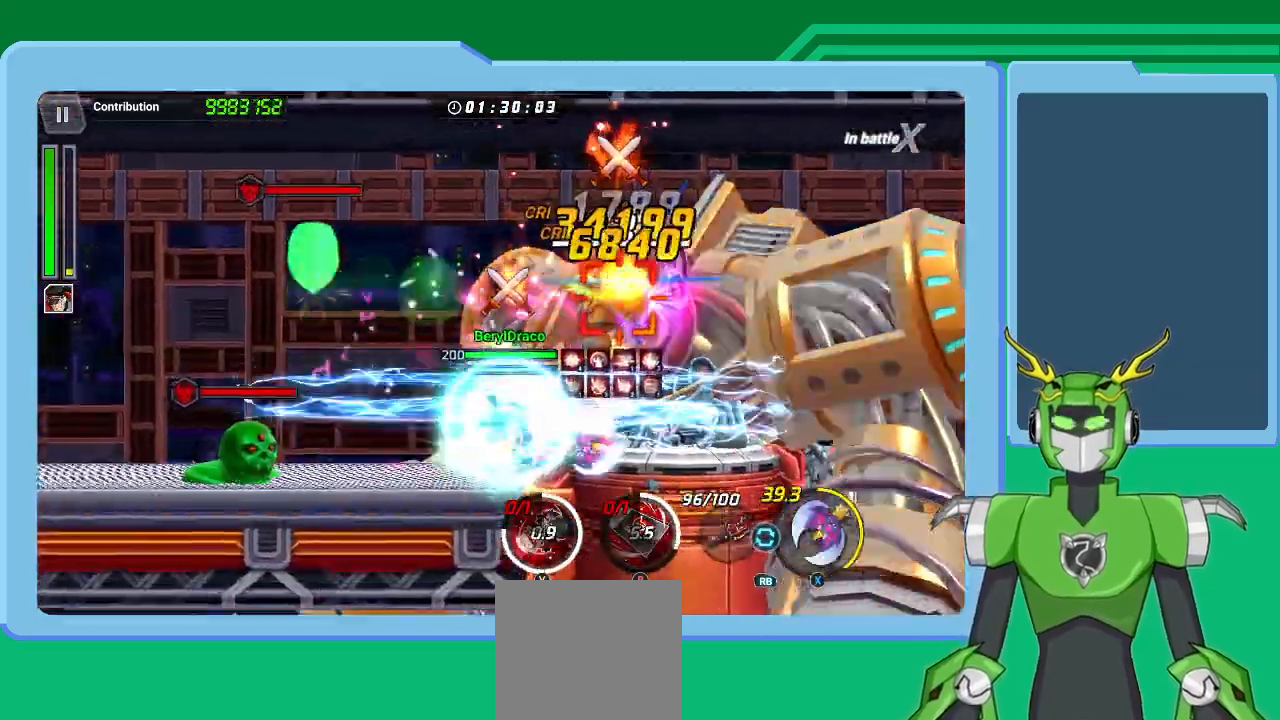
{"buttons": ["X", "L1"], "left_stick": "up-right", "right_stick": "center", "events": [[67, "R1", "down"], [100, "L1", "up"], [133, "R1", "up"], [167, "L1", "down"], [200, "R1", "down"], [267, "L1", "up"], [300, "R1", "up"], [333, "L1", "down"], [400, "R1", "down"], [433, "L1", "up"], [467, "R1", "up"], [500, "L1", "down"]]}